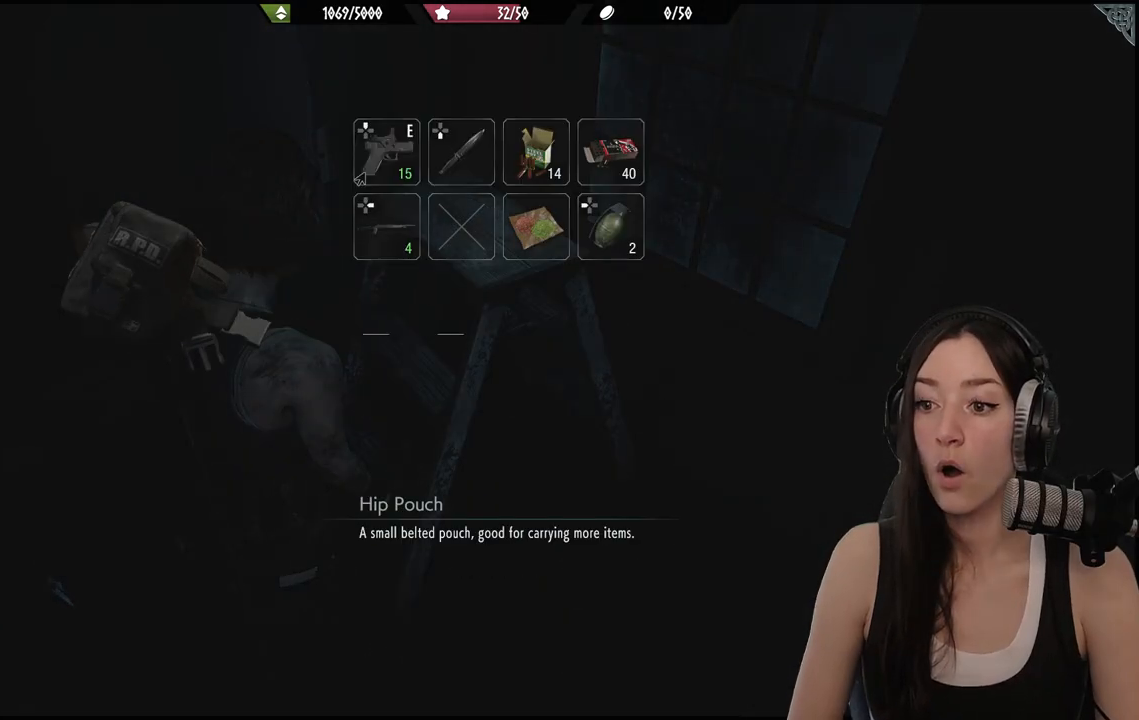
Gameplay with a controller (Xbox layout); each line is a JSON object with the inputs held at the frame after it. "events" lists button and stick changes between this image and that frame as [ms after this image, input, new state], when the widget could be followed in between.
{"buttons": [], "left_stick": "center", "right_stick": "center", "events": []}
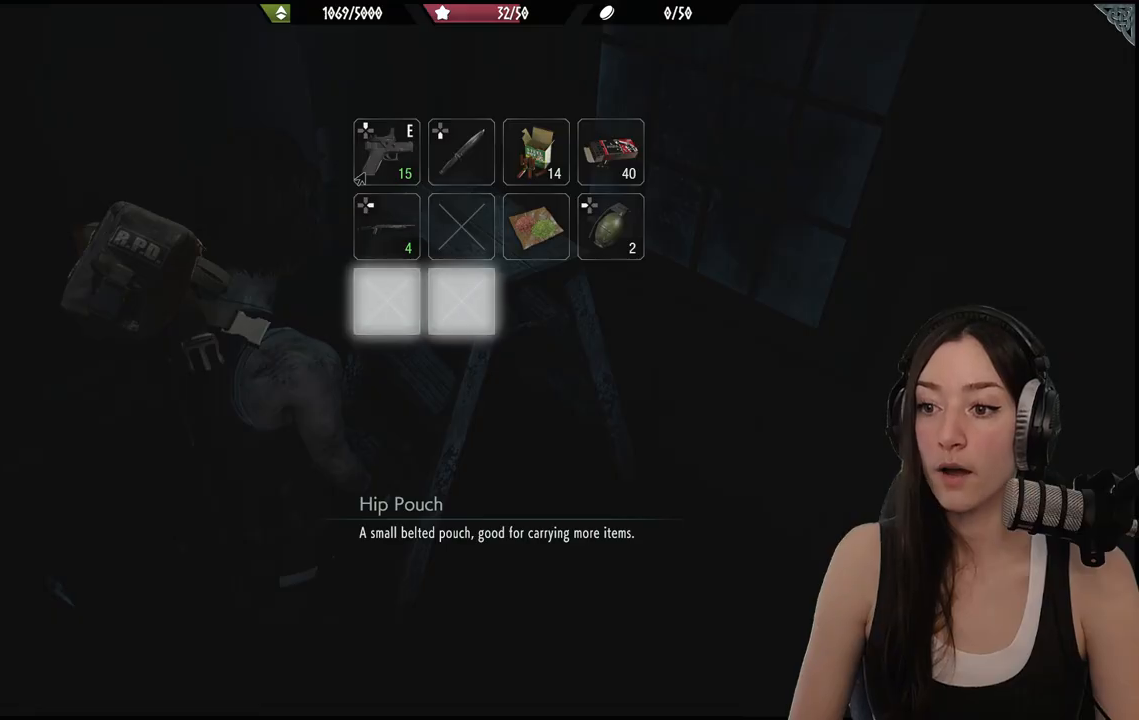
{"buttons": [], "left_stick": "down", "right_stick": "center", "events": [[317, "B", "down"], [450, "B", "up"], [467, "left_stick", "down"]]}
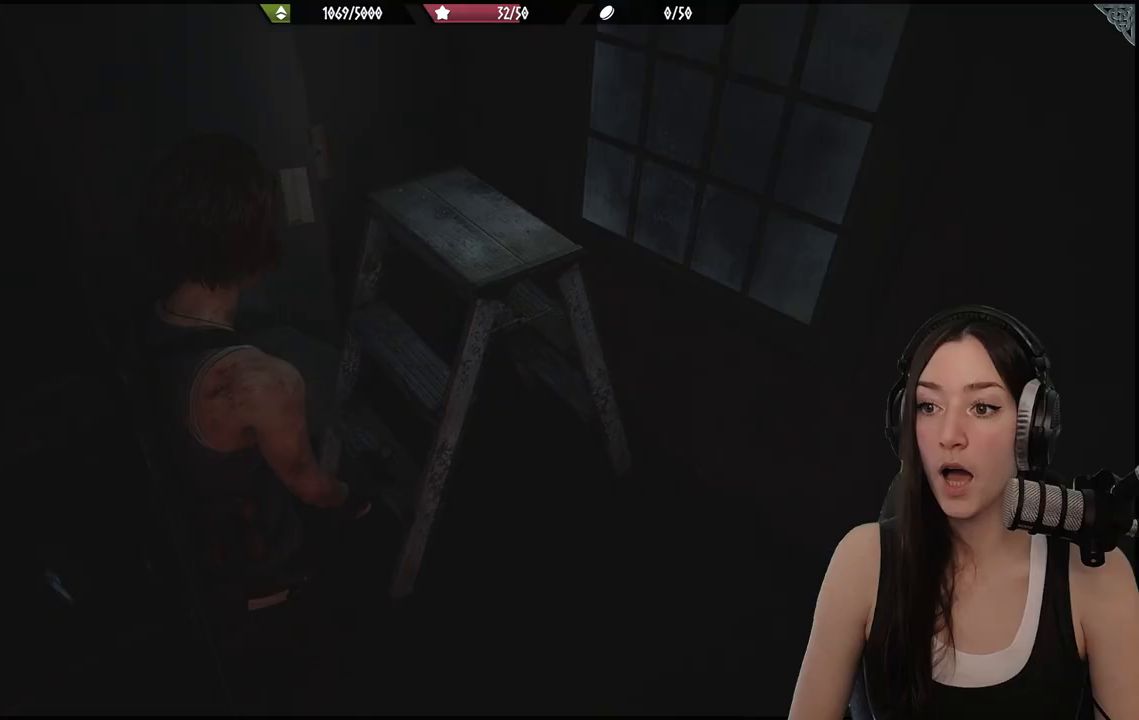
{"buttons": [], "left_stick": "up-right", "right_stick": "right", "events": [[117, "right_stick", "right"], [217, "left_stick", "down-right"], [317, "left_stick", "right"], [467, "left_stick", "up-right"]]}
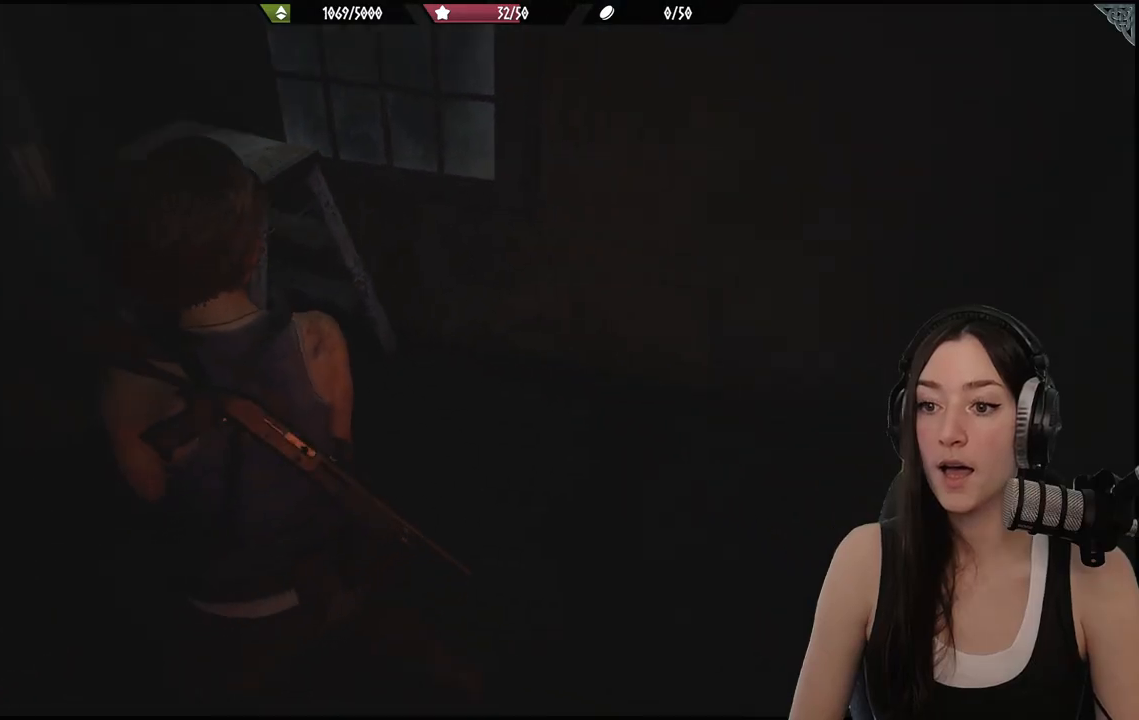
{"buttons": [], "left_stick": "up-right", "right_stick": "right", "events": [[150, "L3", "down"], [317, "L3", "up"]]}
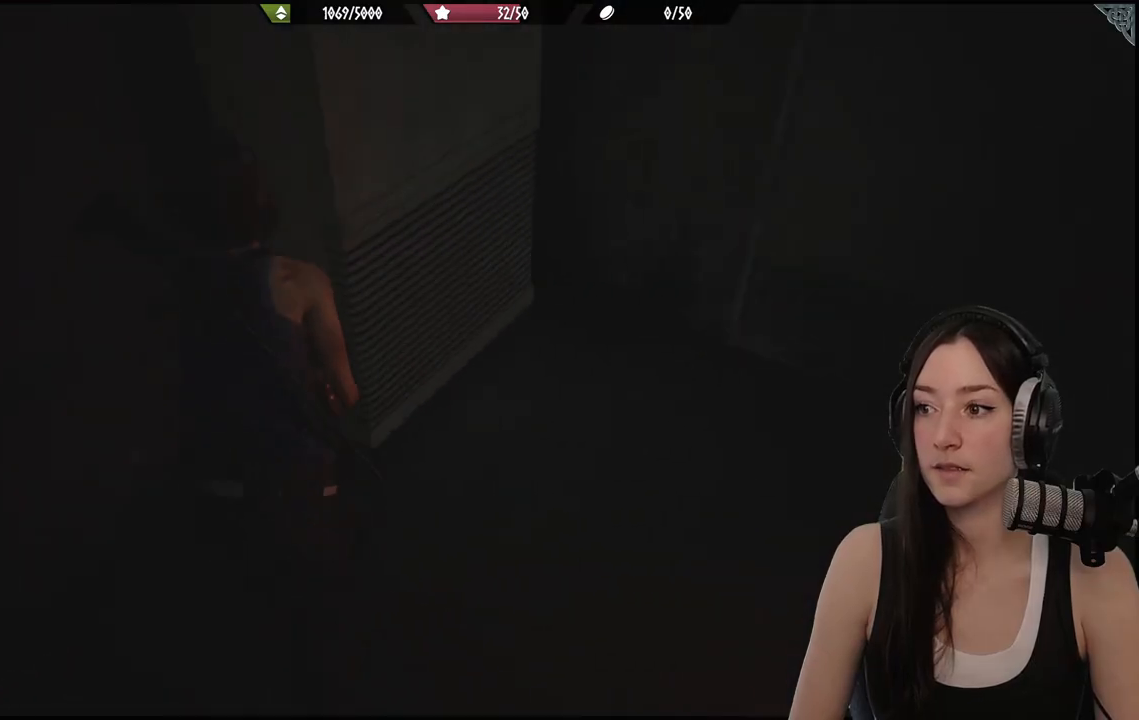
{"buttons": [], "left_stick": "right", "right_stick": "center", "events": [[200, "right_stick", "center"], [267, "left_stick", "right"]]}
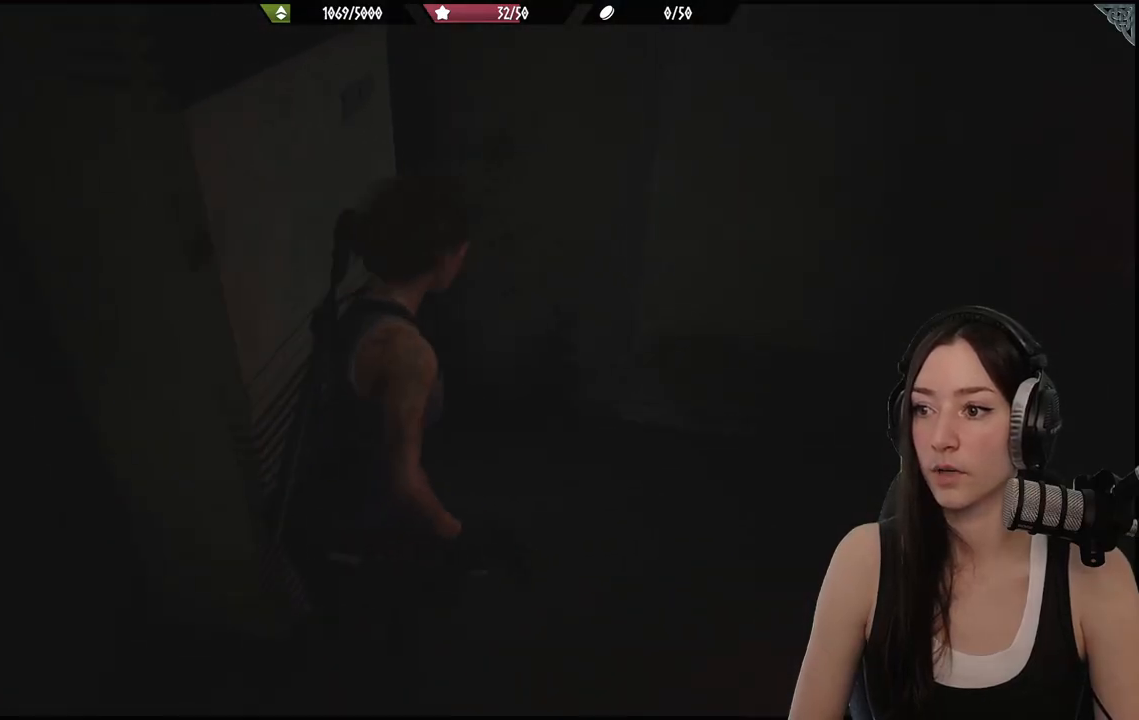
{"buttons": [], "left_stick": "up-right", "right_stick": "center", "events": [[167, "left_stick", "up-right"]]}
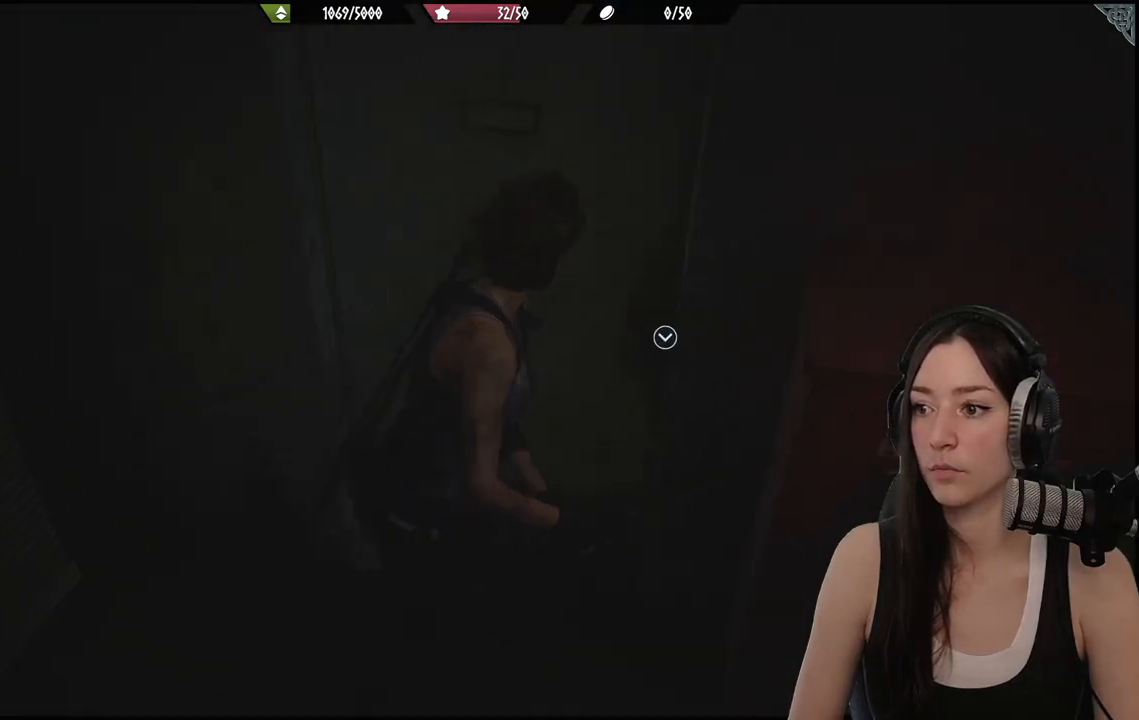
{"buttons": [], "left_stick": "up", "right_stick": "center", "events": [[83, "left_stick", "up"]]}
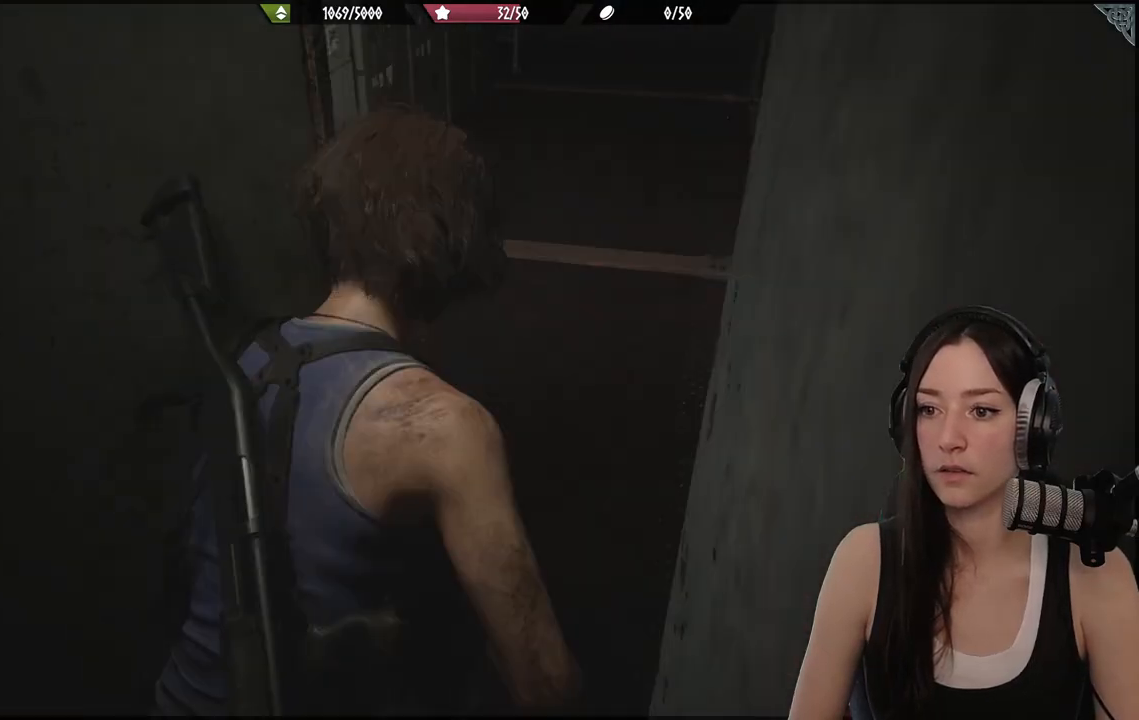
{"buttons": [], "left_stick": "up", "right_stick": "left", "events": [[133, "right_stick", "left"]]}
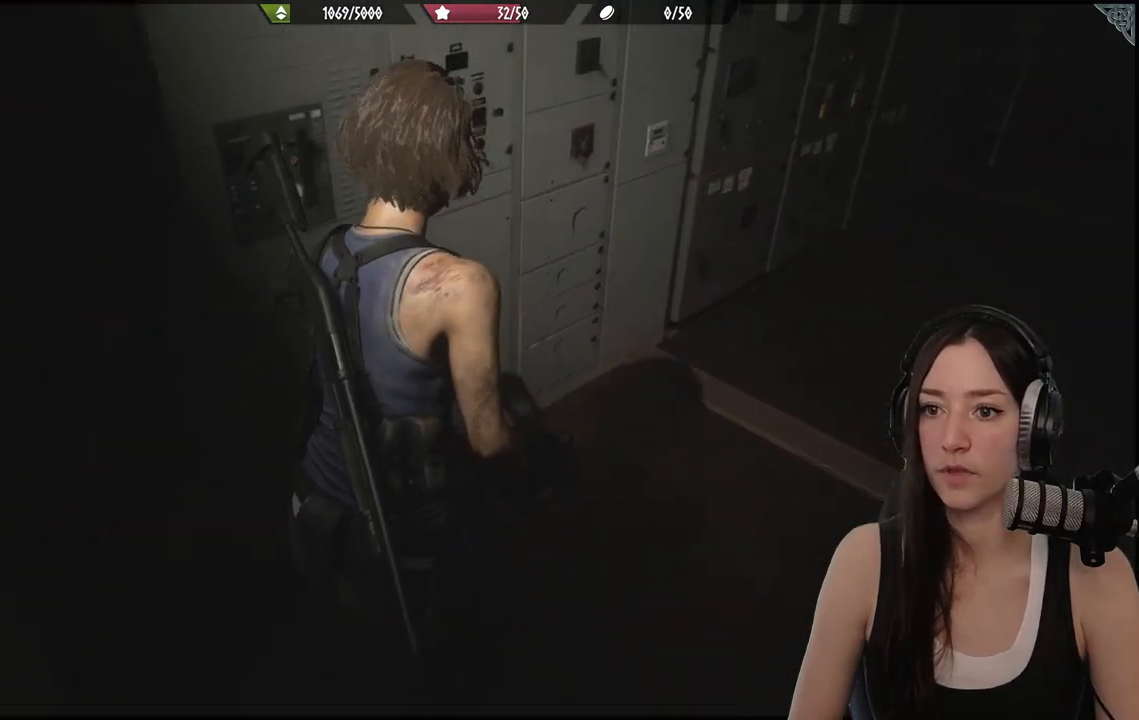
{"buttons": [], "left_stick": "up-right", "right_stick": "right", "events": [[100, "right_stick", "center"], [117, "left_stick", "right"], [233, "right_stick", "right"], [333, "left_stick", "up-right"]]}
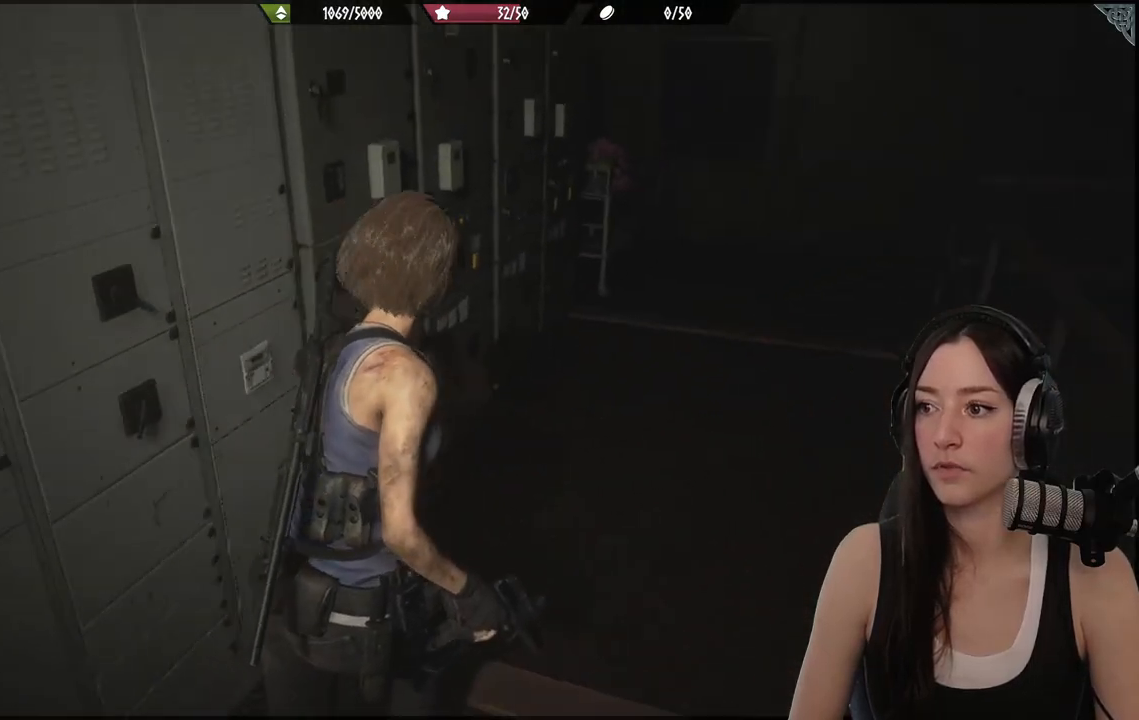
{"buttons": [], "left_stick": "up-right", "right_stick": "left", "events": [[133, "right_stick", "center"], [500, "right_stick", "left"]]}
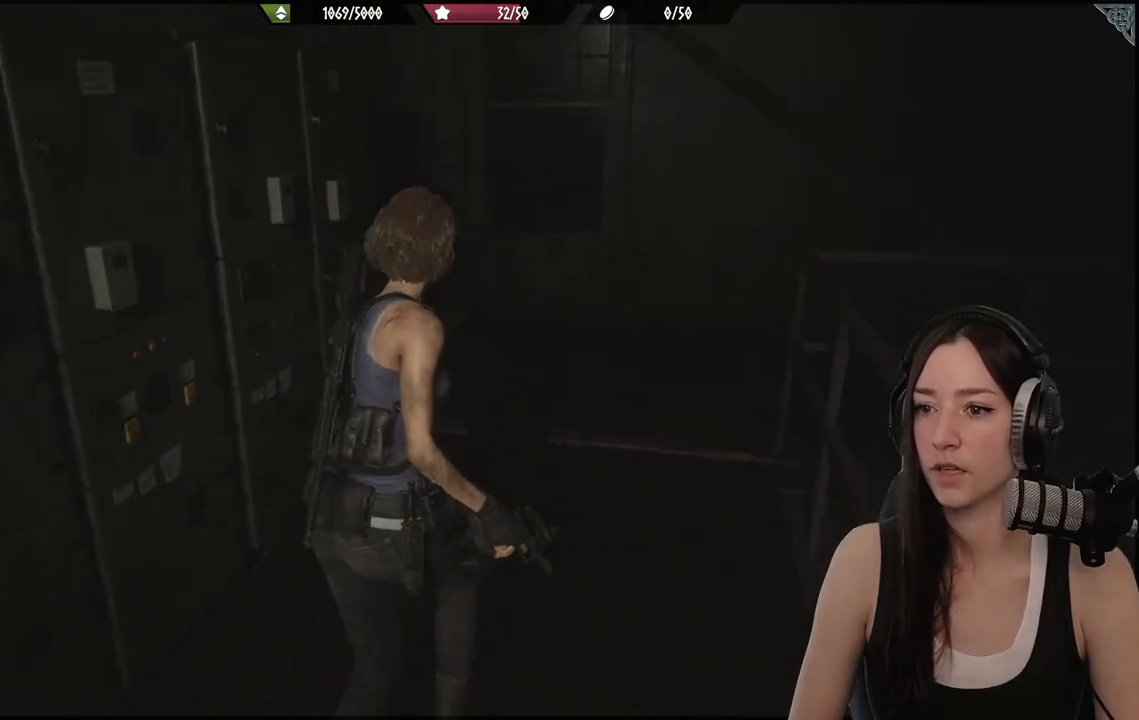
{"buttons": [], "left_stick": "up-right", "right_stick": "center", "events": [[317, "right_stick", "center"]]}
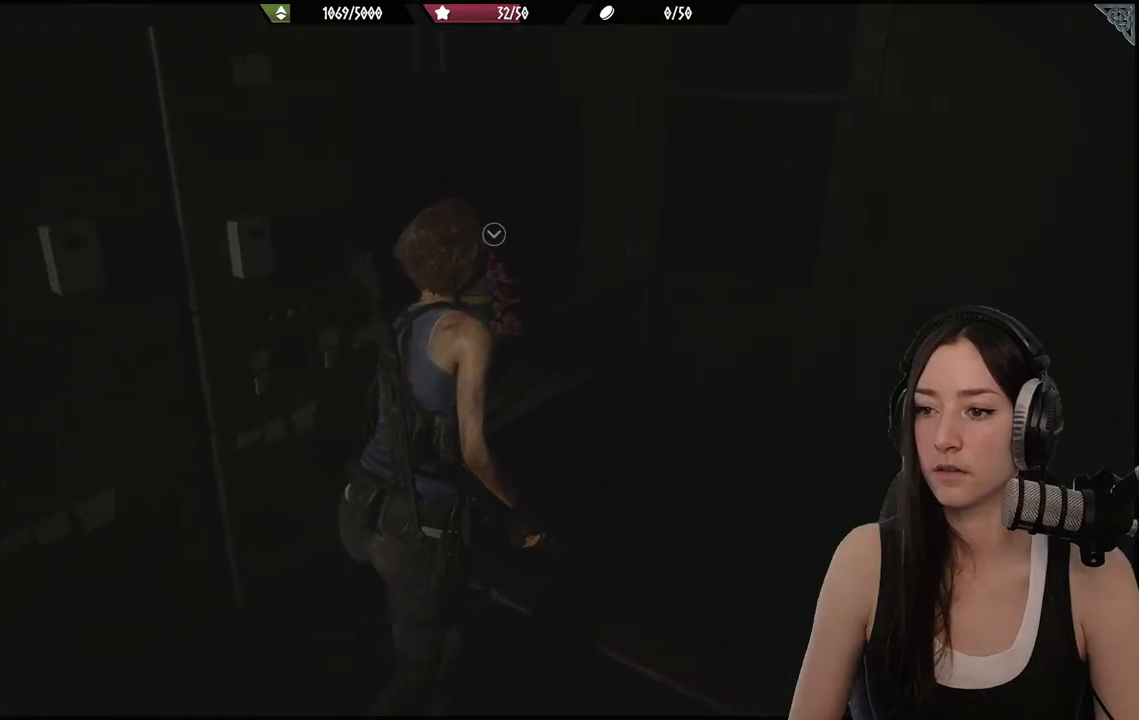
{"buttons": [], "left_stick": "down-left", "right_stick": "center", "events": [[33, "right_stick", "left"], [50, "left_stick", "up"], [250, "right_stick", "center"], [317, "A", "down"], [333, "left_stick", "down-left"], [417, "A", "up"]]}
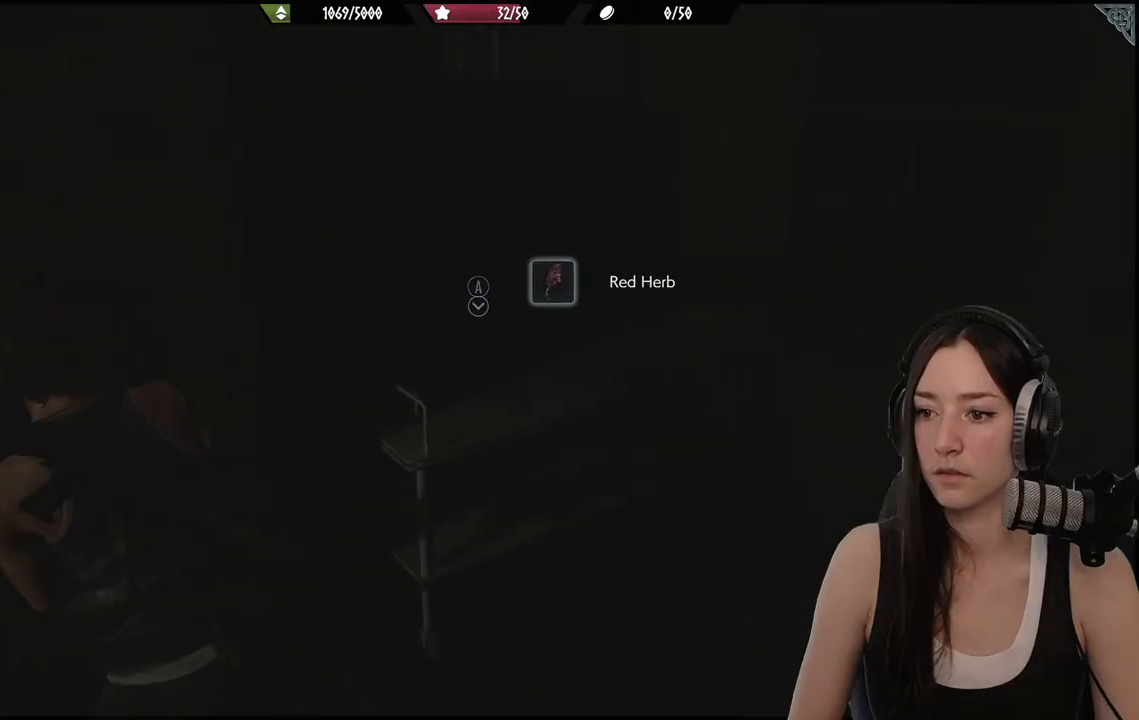
{"buttons": [], "left_stick": "left", "right_stick": "left", "events": [[50, "right_stick", "left"], [483, "left_stick", "left"]]}
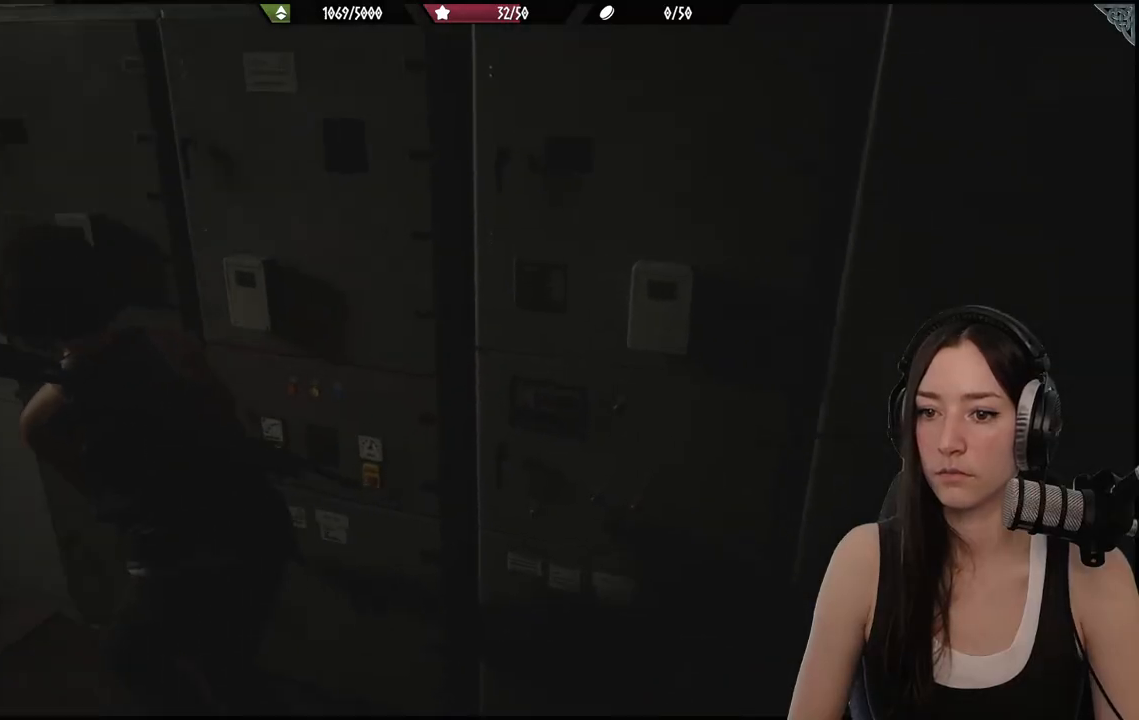
{"buttons": [], "left_stick": "up-left", "right_stick": "center", "events": [[50, "left_stick", "up-left"], [317, "right_stick", "center"]]}
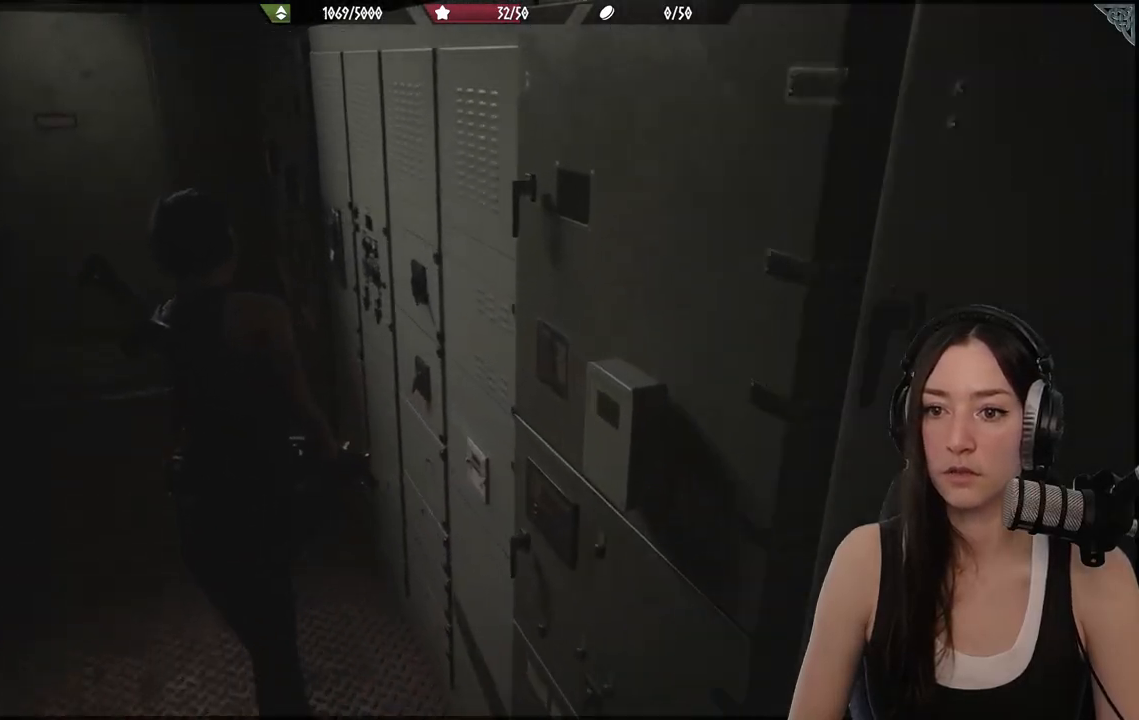
{"buttons": [], "left_stick": "up-left", "right_stick": "center", "events": [[100, "right_stick", "left"], [333, "right_stick", "center"]]}
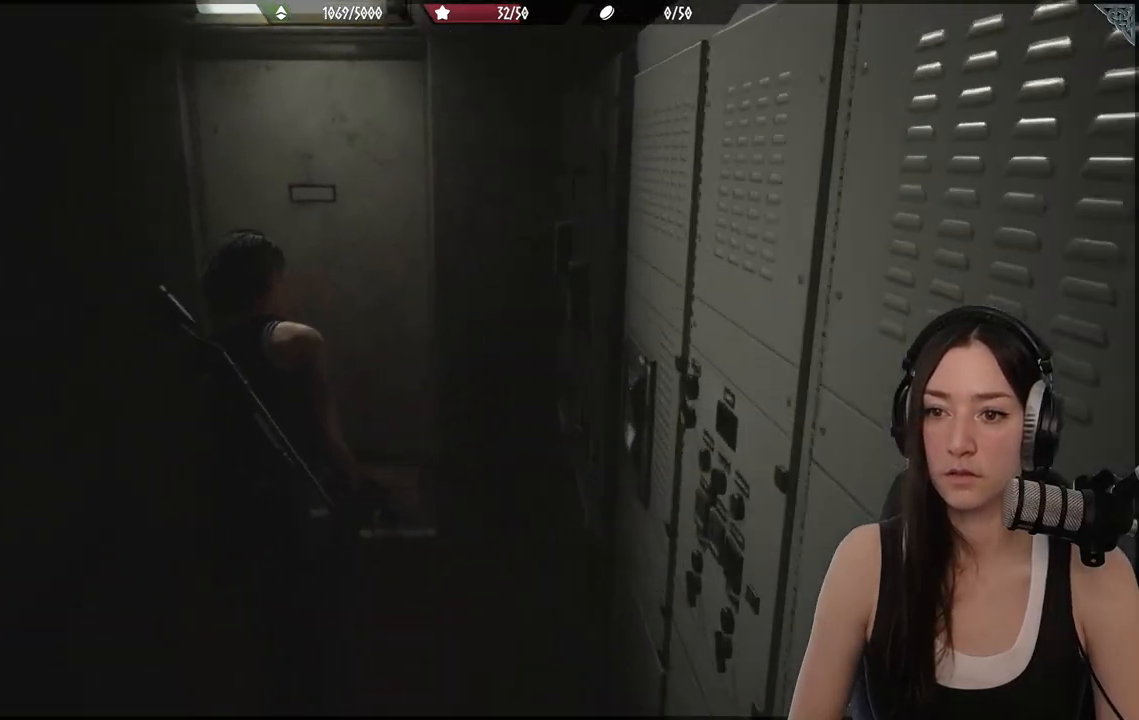
{"buttons": [], "left_stick": "up", "right_stick": "center", "events": [[450, "left_stick", "up"]]}
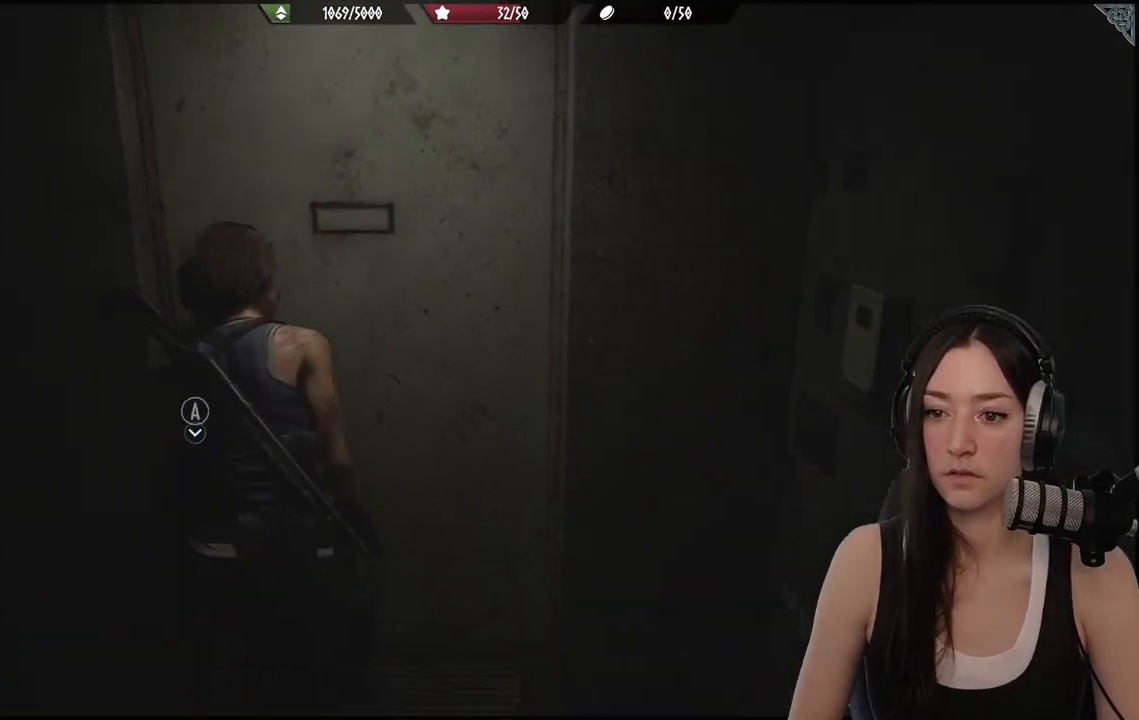
{"buttons": [], "left_stick": "up", "right_stick": "center", "events": [[17, "right_stick", "down-left"], [233, "right_stick", "center"]]}
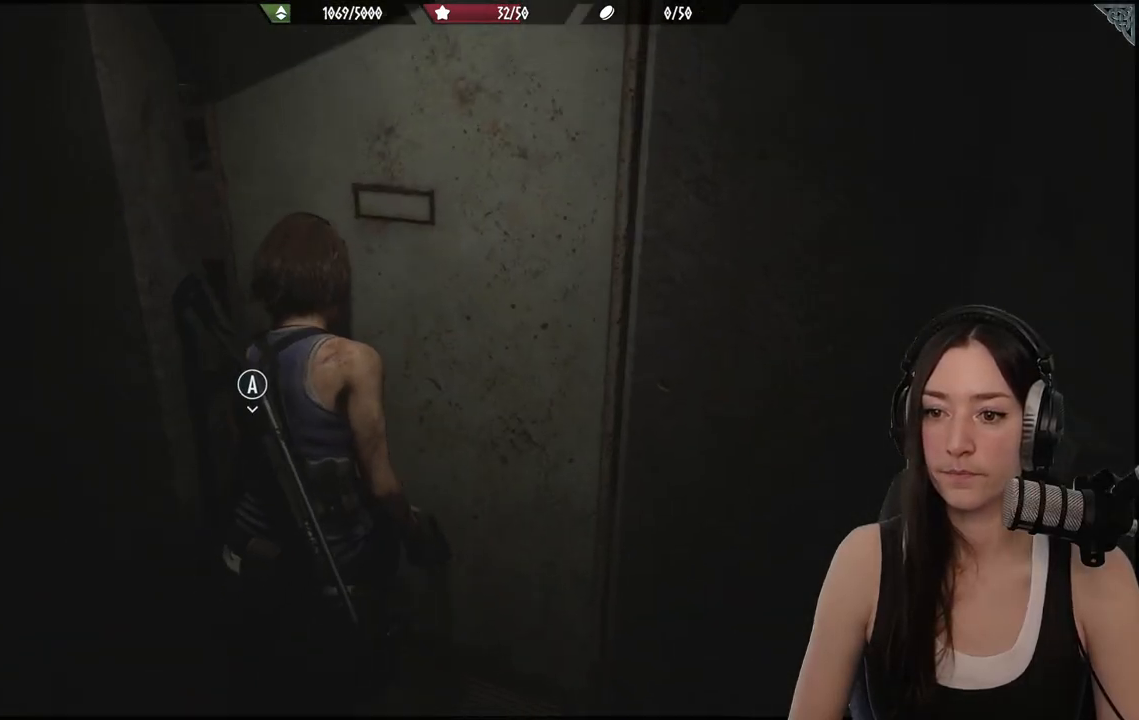
{"buttons": [], "left_stick": "up", "right_stick": "left", "events": [[50, "A", "down"], [150, "A", "up"], [350, "right_stick", "down-left"], [500, "right_stick", "left"]]}
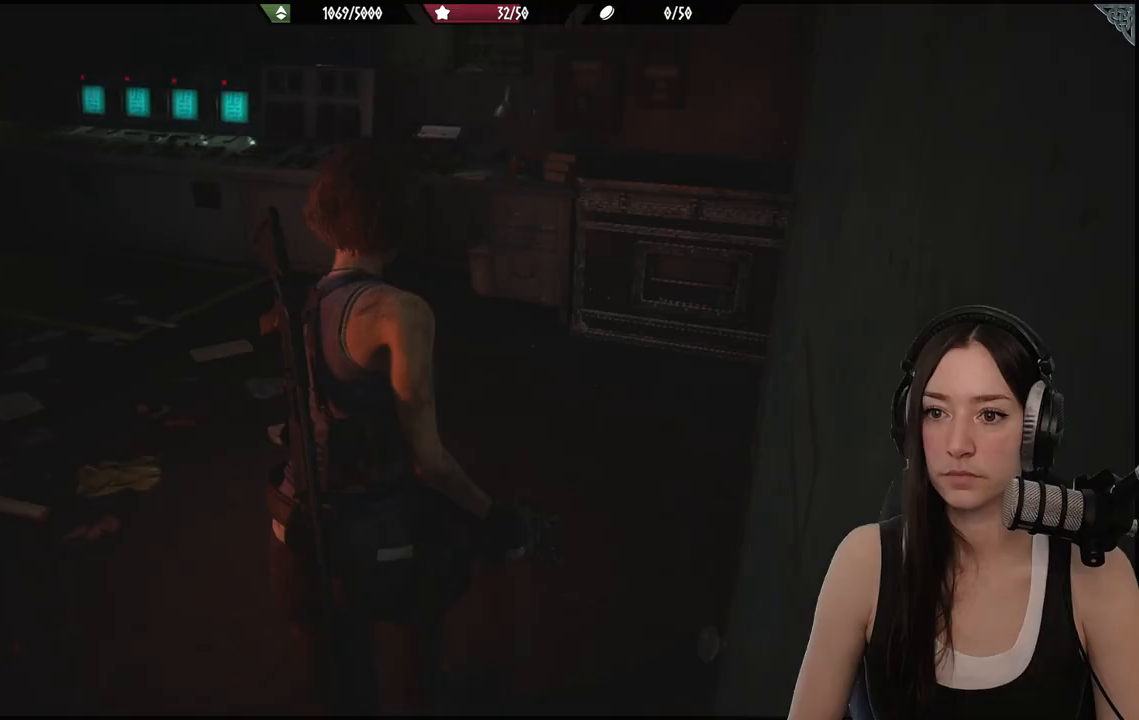
{"buttons": [], "left_stick": "right", "right_stick": "right", "events": [[300, "right_stick", "center"], [350, "left_stick", "right"], [400, "right_stick", "right"]]}
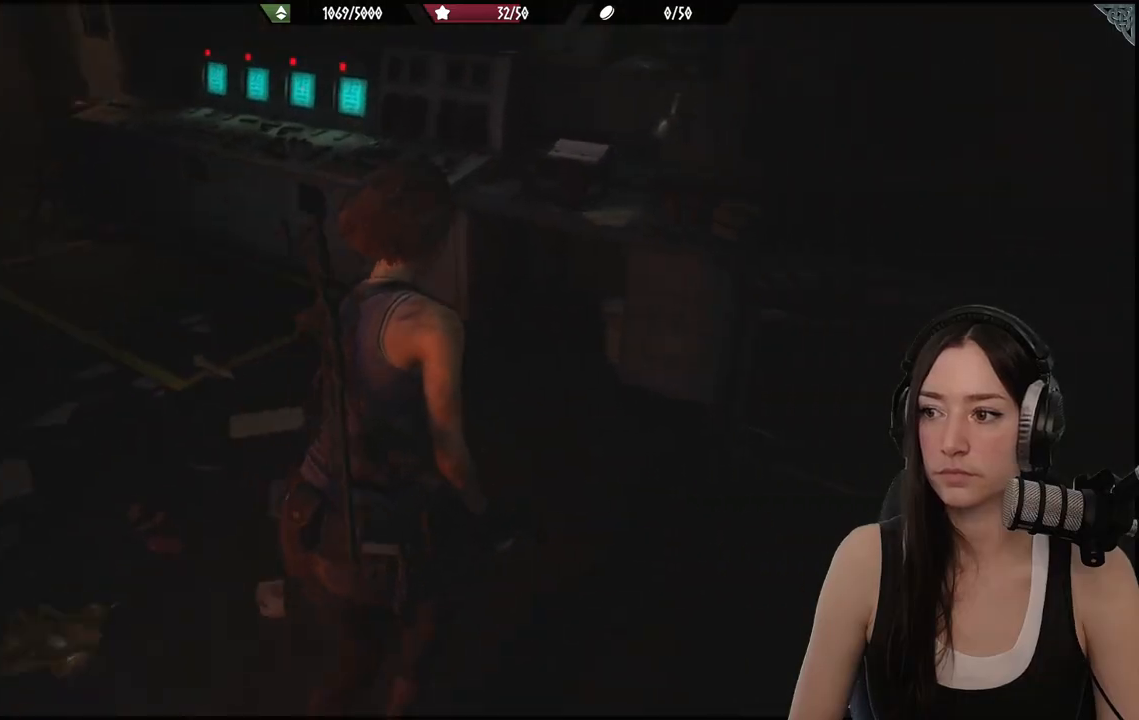
{"buttons": [], "left_stick": "up-right", "right_stick": "center", "events": [[183, "left_stick", "up-right"], [333, "right_stick", "center"]]}
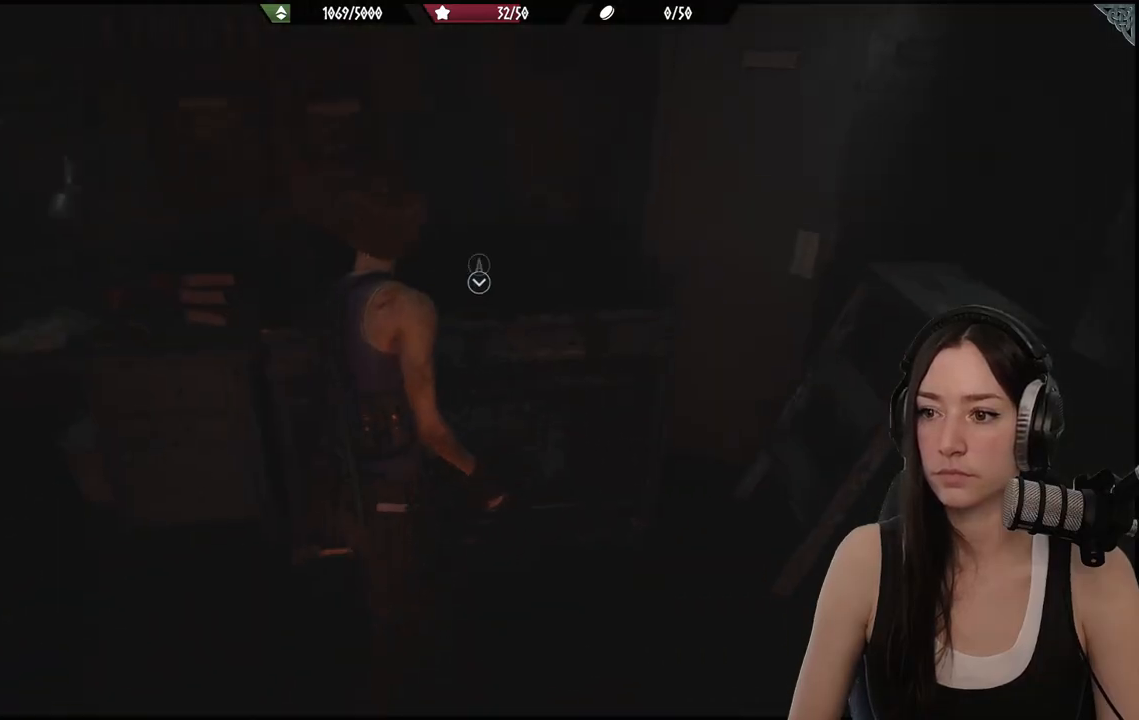
{"buttons": [], "left_stick": "center", "right_stick": "center", "events": [[17, "left_stick", "up"], [167, "left_stick", "center"], [183, "A", "down"], [283, "A", "up"]]}
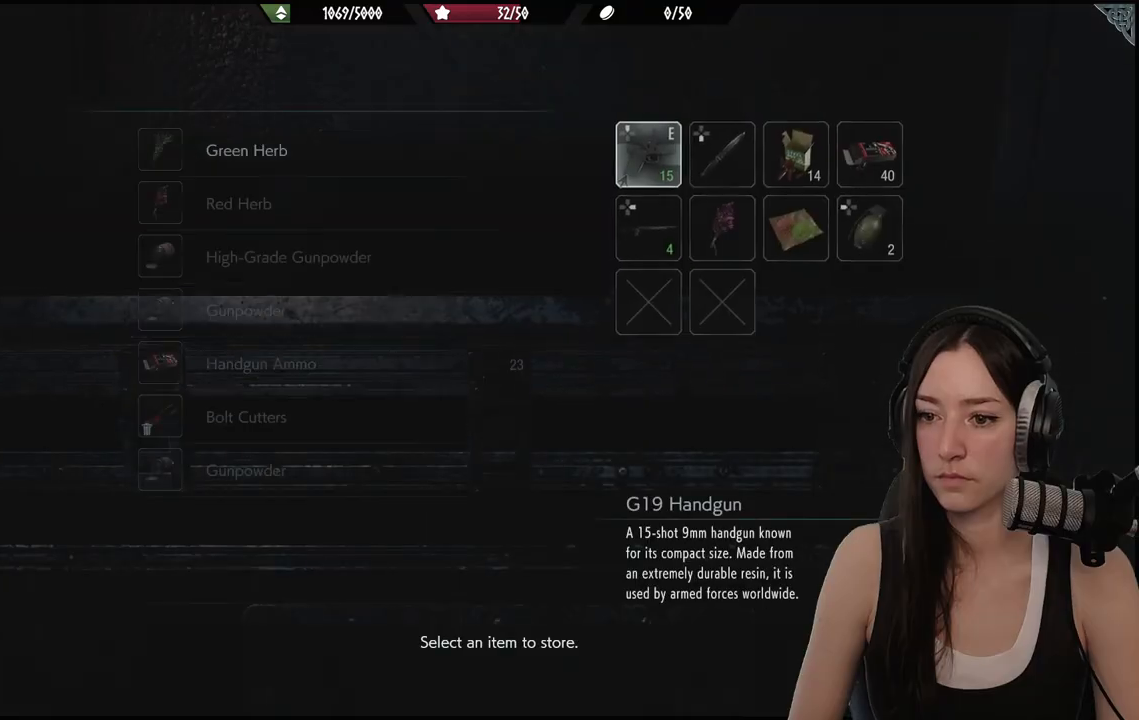
{"buttons": [], "left_stick": "center", "right_stick": "center", "events": [[317, "DPAD_RIGHT", "down"], [417, "DPAD_RIGHT", "up"]]}
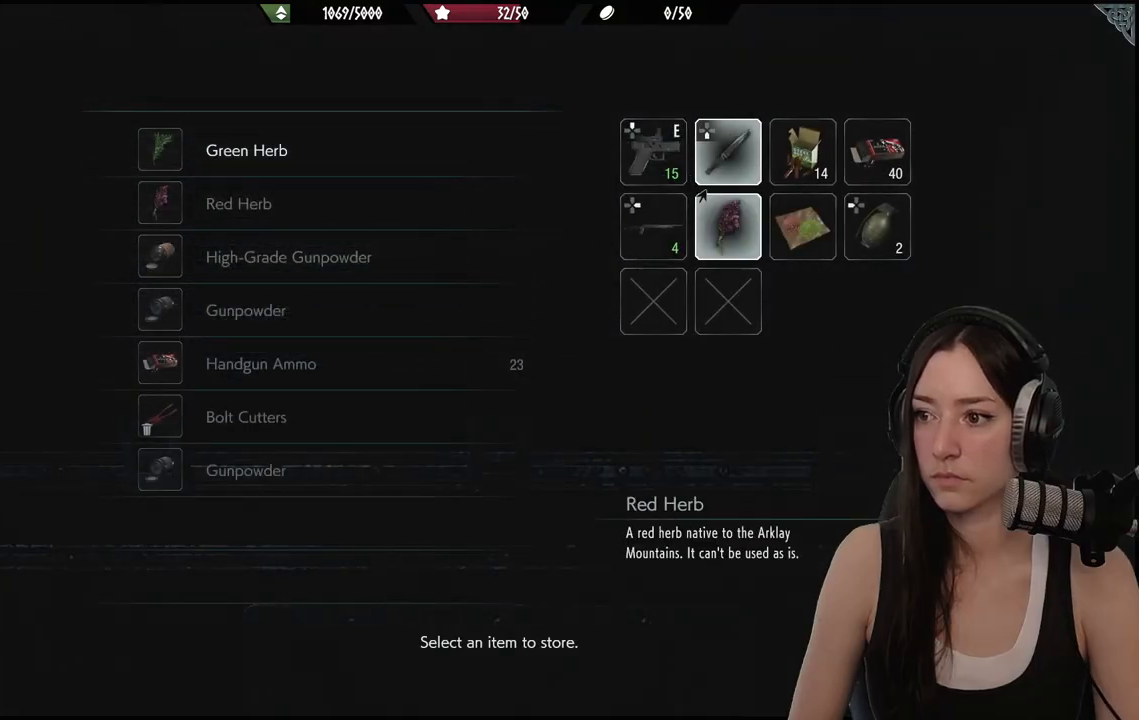
{"buttons": [], "left_stick": "center", "right_stick": "center", "events": [[17, "DPAD_DOWN", "down"], [150, "DPAD_DOWN", "up"], [283, "A", "down"], [383, "A", "up"]]}
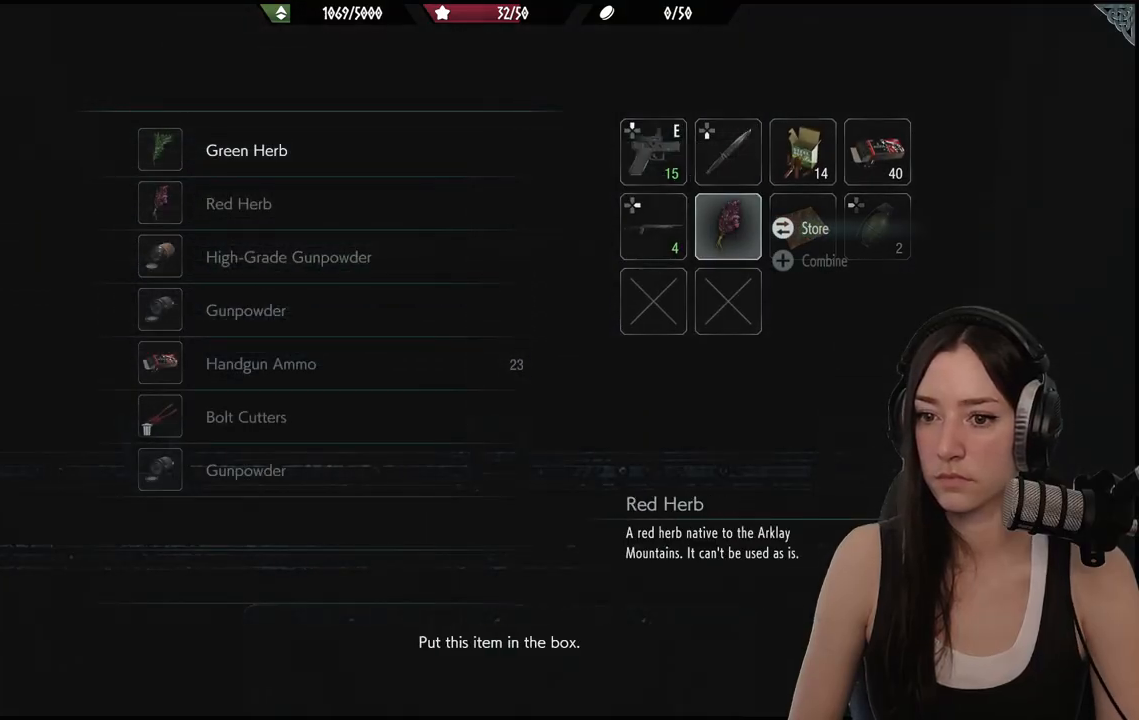
{"buttons": [], "left_stick": "center", "right_stick": "center", "events": [[150, "A", "down"], [250, "A", "up"]]}
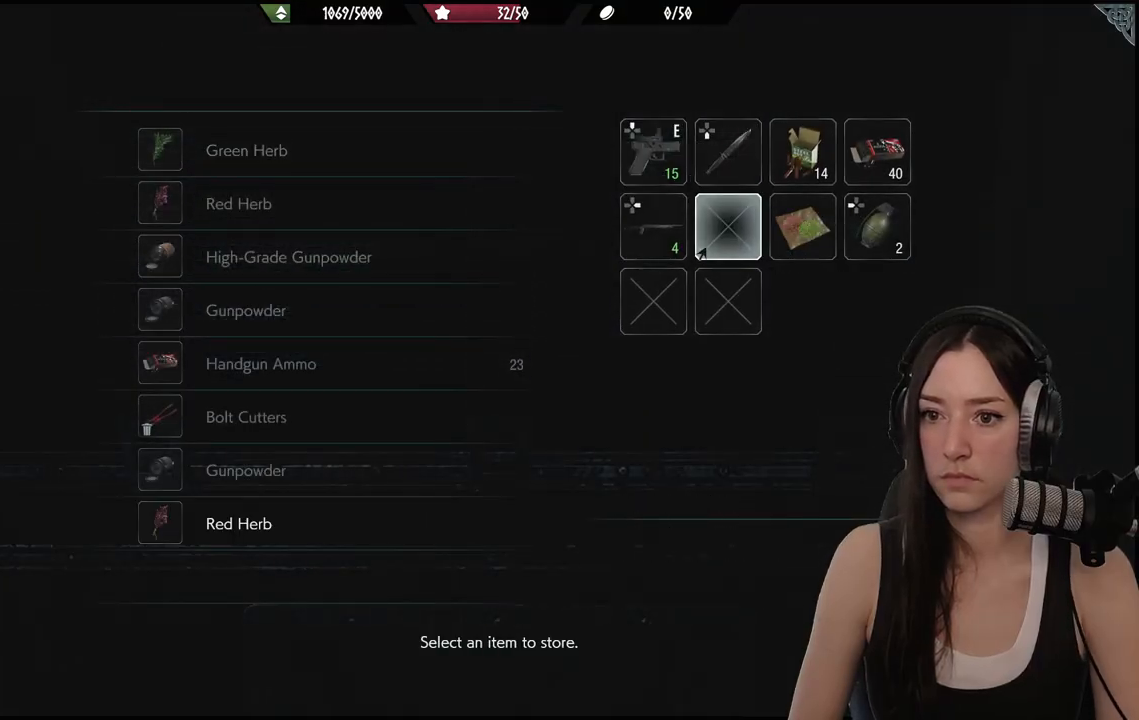
{"buttons": [], "left_stick": "center", "right_stick": "center", "events": []}
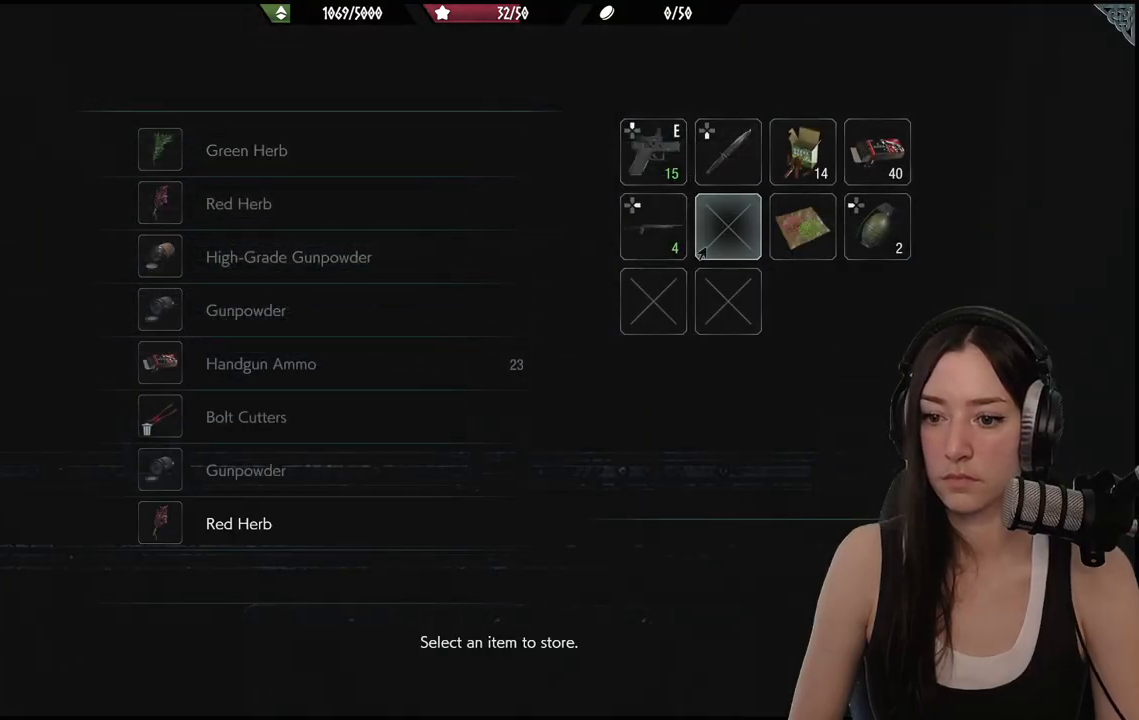
{"buttons": [], "left_stick": "center", "right_stick": "center", "events": [[283, "DPAD_LEFT", "down"], [417, "DPAD_LEFT", "up"]]}
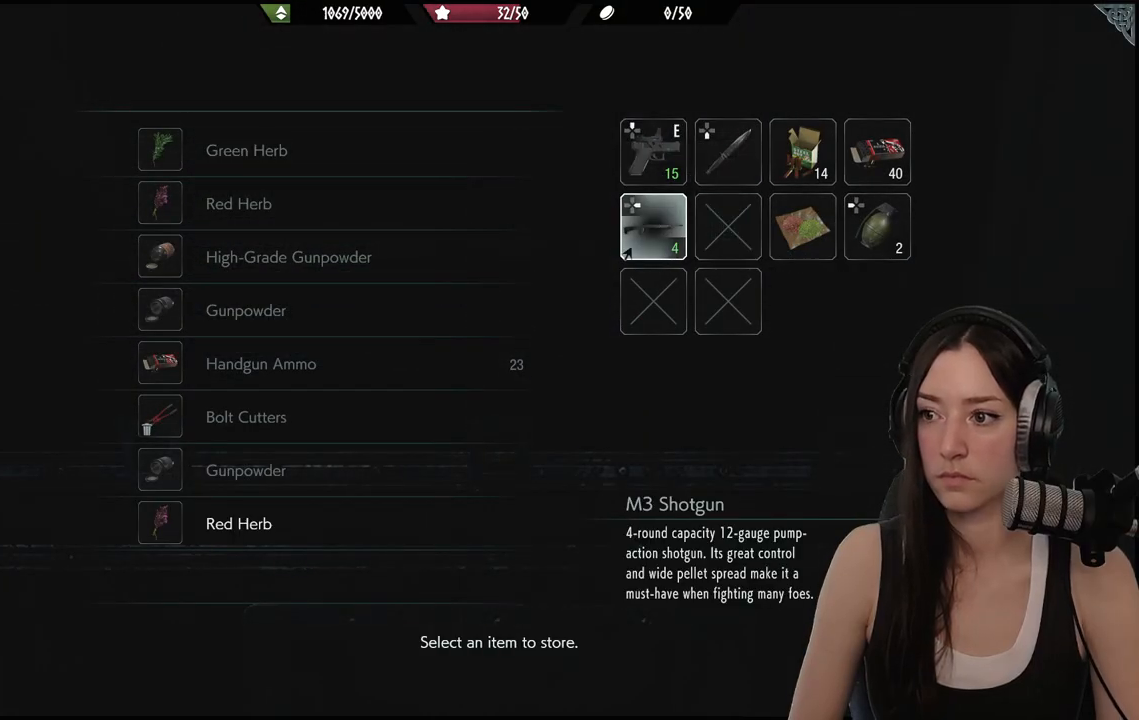
{"buttons": ["DPAD_DOWN"], "left_stick": "center", "right_stick": "center", "events": [[183, "DPAD_DOWN", "down"], [300, "DPAD_DOWN", "up"], [400, "DPAD_DOWN", "down"]]}